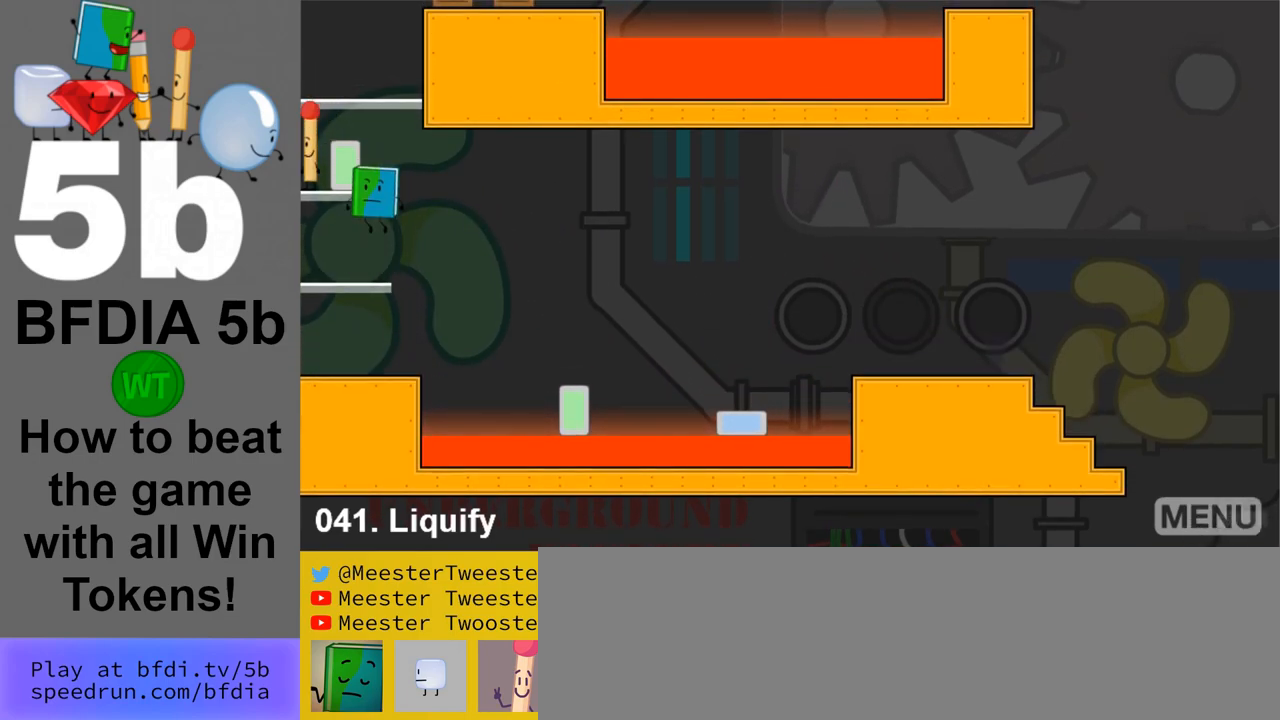
Gameplay with keyboard and mouse; each line is a JSON object with the keys and mouse buttons held at the frame after it. "events" lists presses ("down") and releases ("up") of "down", "left", "r", "return", "right", "space", "up", "z" and "mouse_left" between this image and that frame as [ms after this image, input, new state], when the widget could be followed in between. "mouse_left" = the "left" button of the "mouse" list. No other keys are recorded. Mouse movement is not recorded.
{"keys": [], "mouse": [], "events": [[100, "space", "up"], [100, "up", "down"], [233, "up", "up"], [433, "space", "down"], [467, "space", "up"]]}
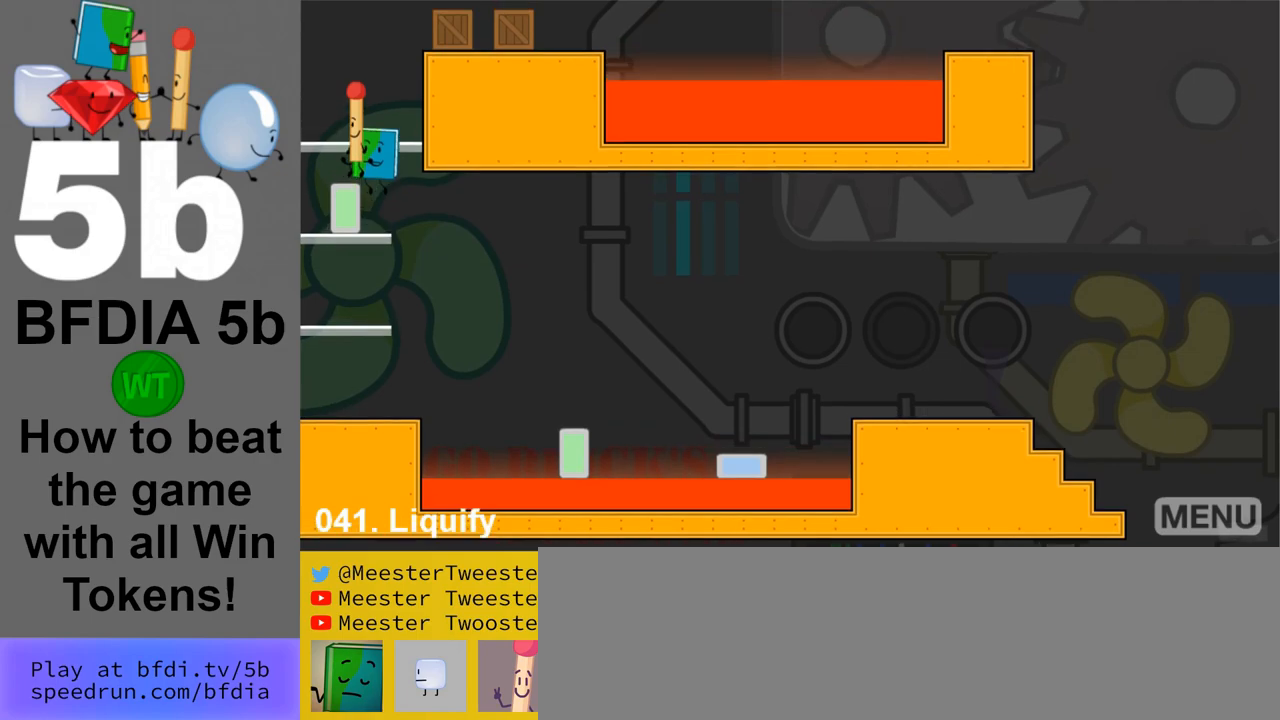
{"keys": [], "mouse": [], "events": [[300, "down", "down"], [350, "down", "up"]]}
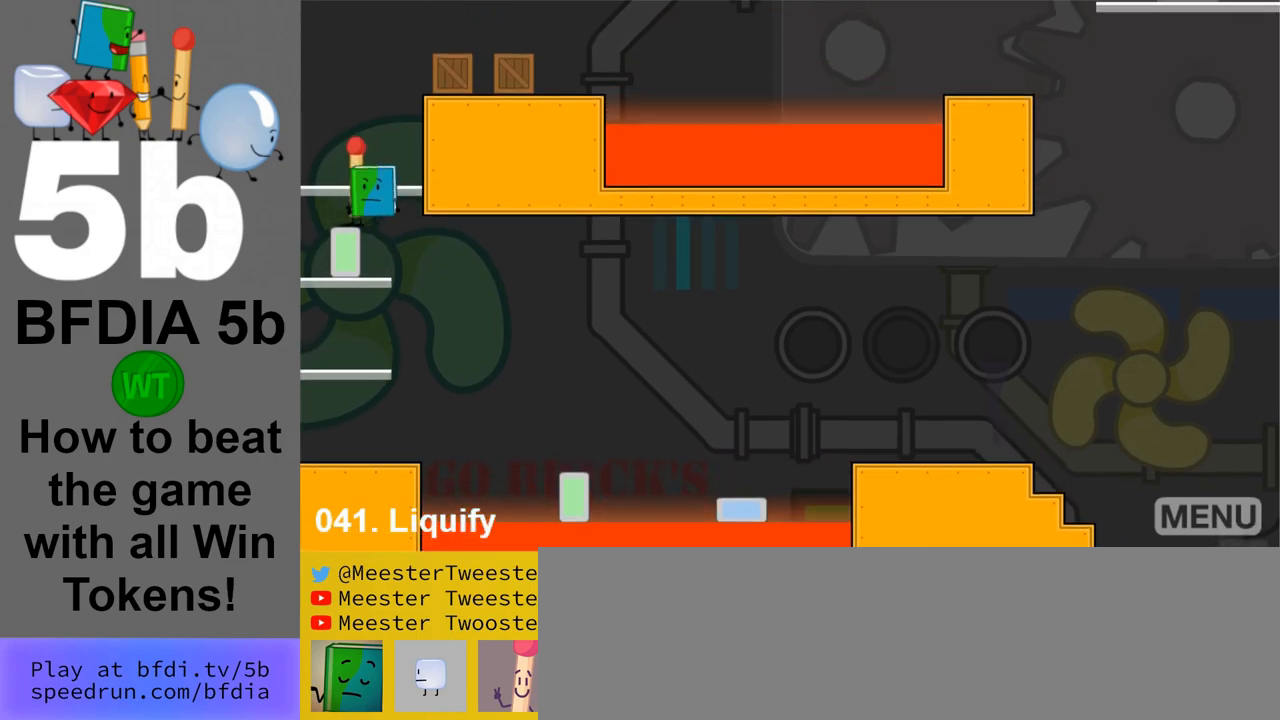
{"keys": [], "mouse": [], "events": [[133, "space", "down"], [317, "space", "up"]]}
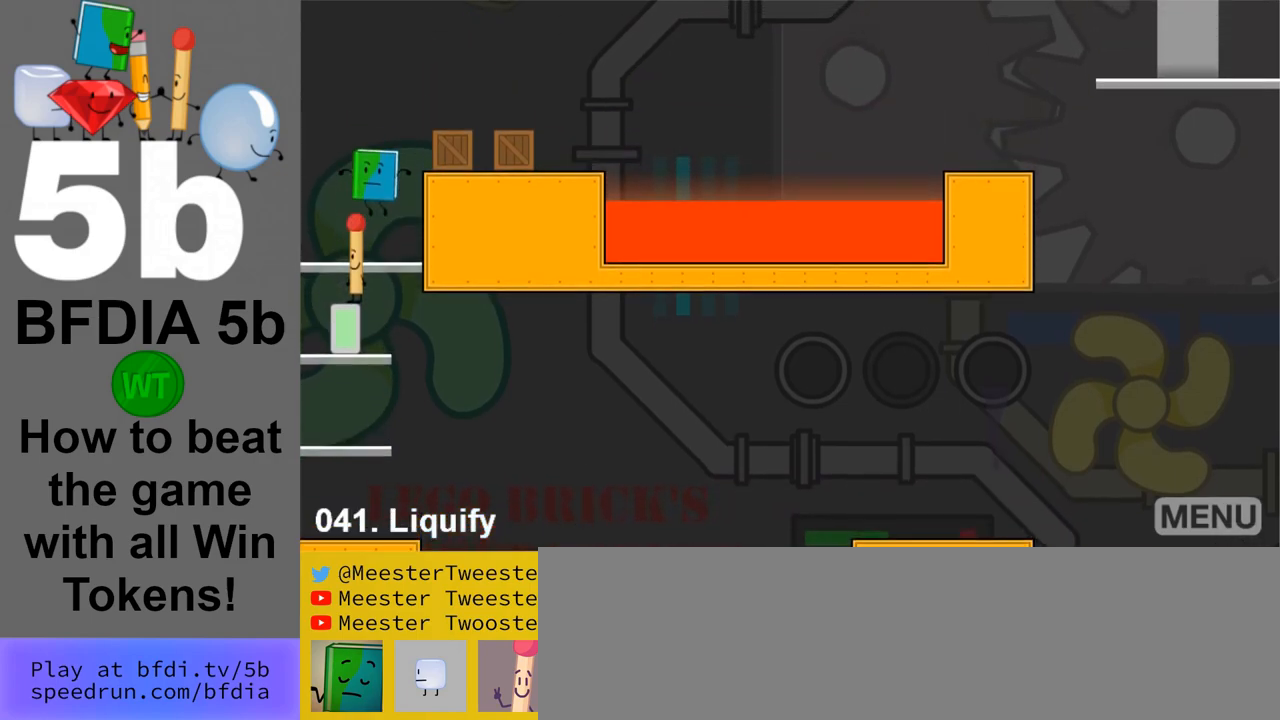
{"keys": ["right"], "mouse": [], "events": [[233, "space", "down"], [333, "right", "down"], [433, "space", "up"]]}
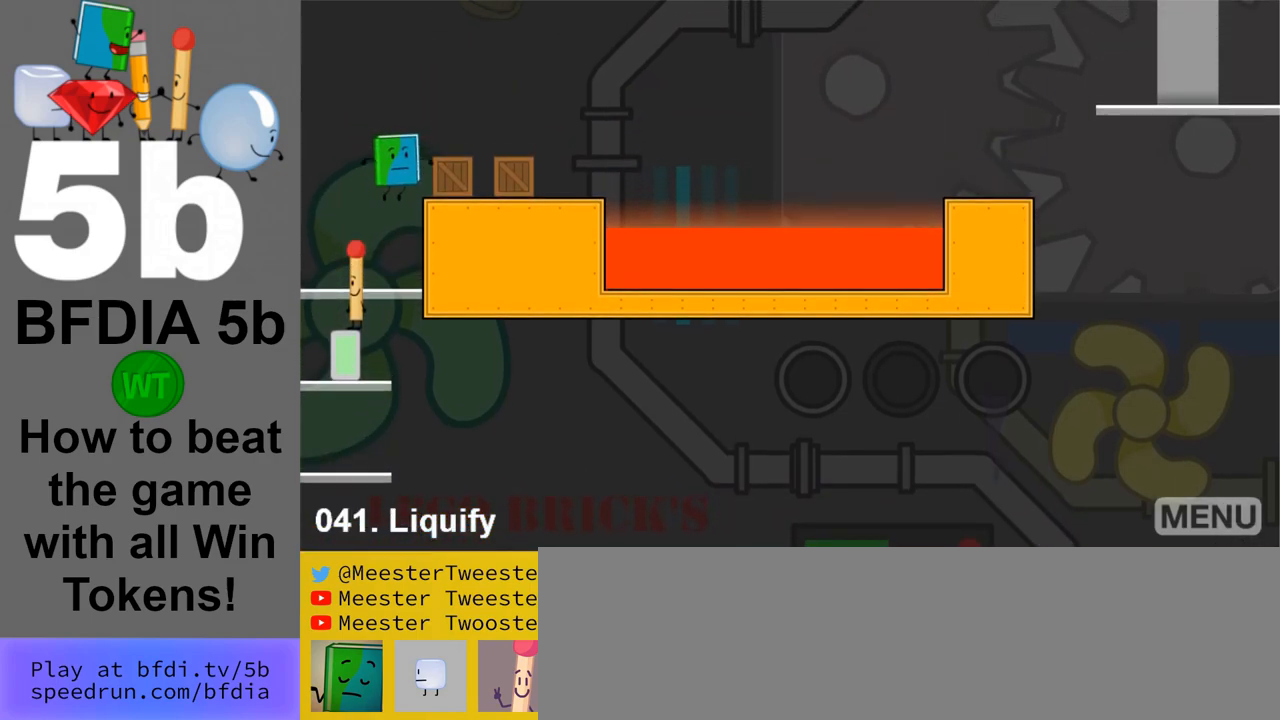
{"keys": ["right"], "mouse": [], "events": [[167, "up", "down"], [200, "right", "up"], [300, "up", "up"], [433, "right", "down"]]}
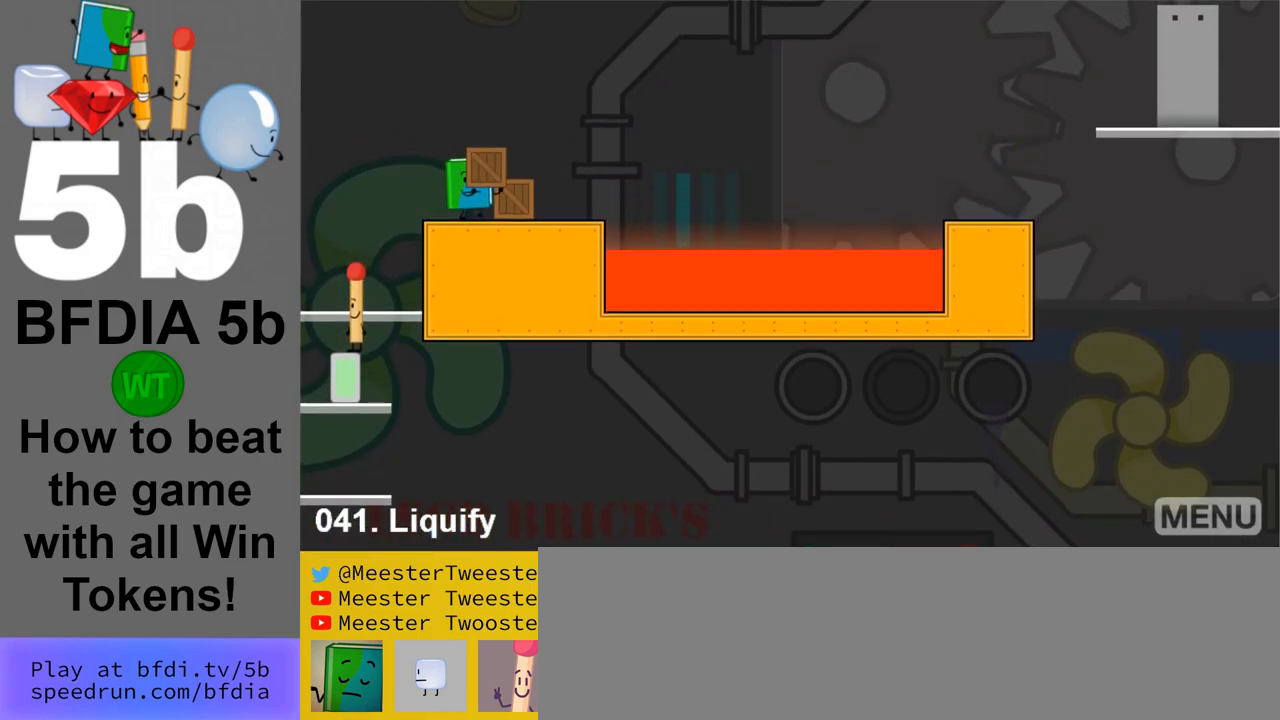
{"keys": ["right", "space"], "mouse": [], "events": [[500, "space", "down"]]}
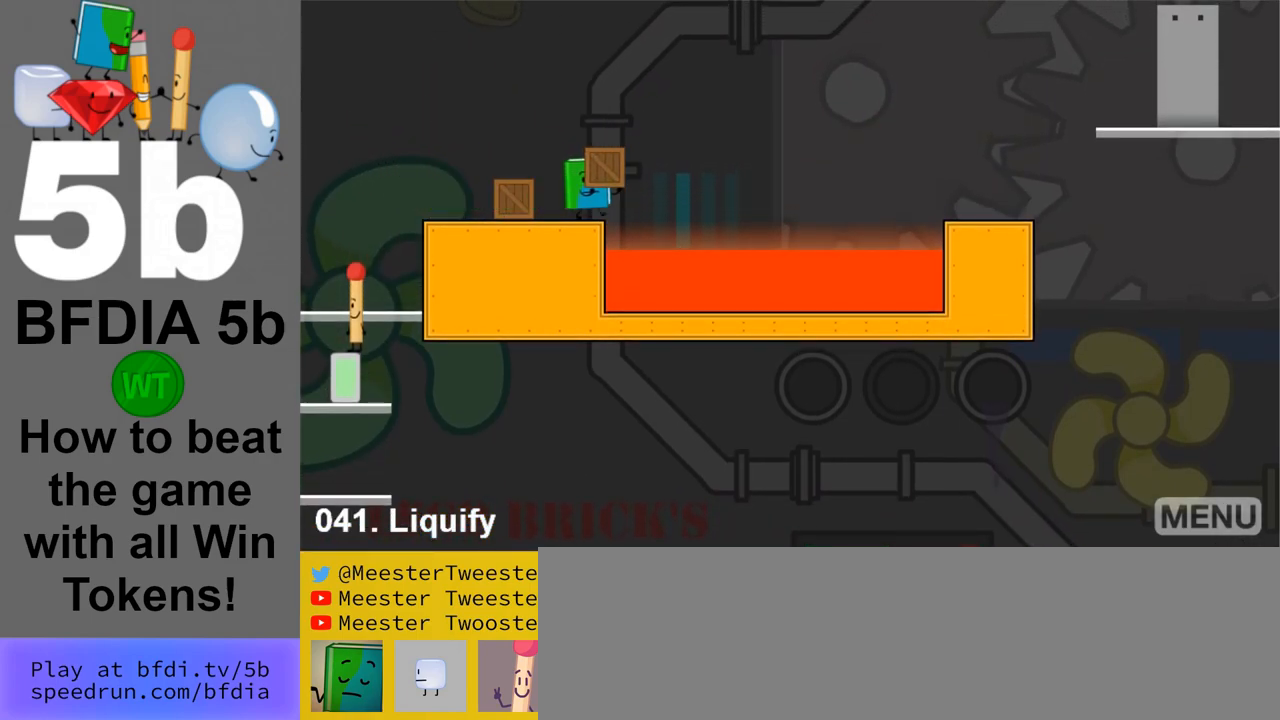
{"keys": [], "mouse": [], "events": [[150, "up", "down"], [183, "right", "up"], [183, "space", "up"], [233, "left", "down"], [283, "up", "up"], [383, "left", "up"]]}
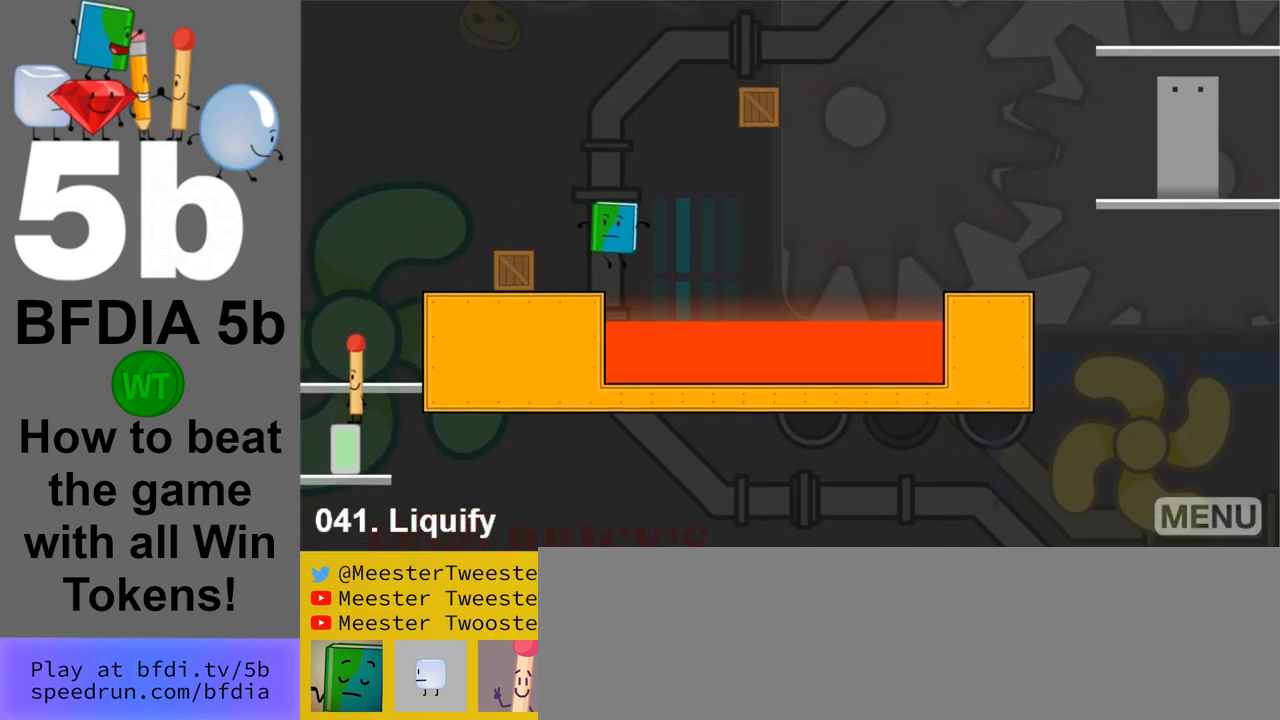
{"keys": ["right", "up"], "mouse": [], "events": [[17, "left", "down"], [400, "up", "down"], [483, "left", "up"], [483, "right", "down"]]}
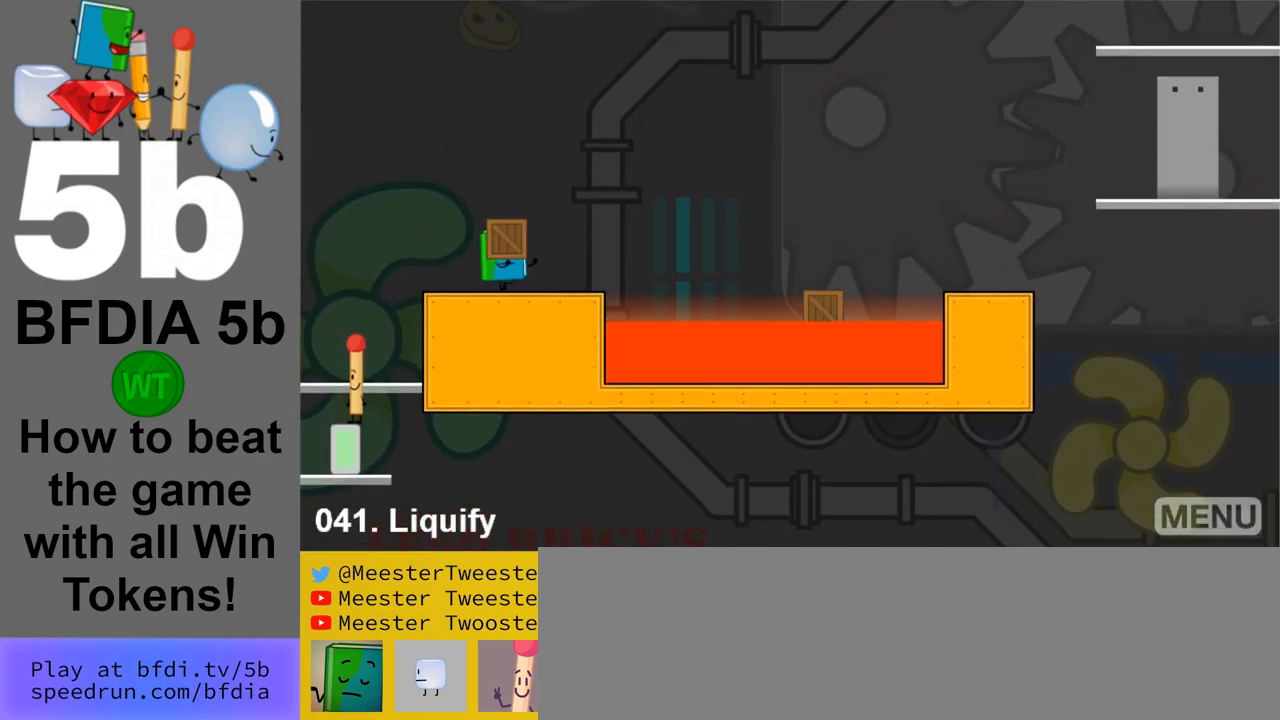
{"keys": [], "mouse": [], "events": [[83, "up", "up"], [417, "right", "up"]]}
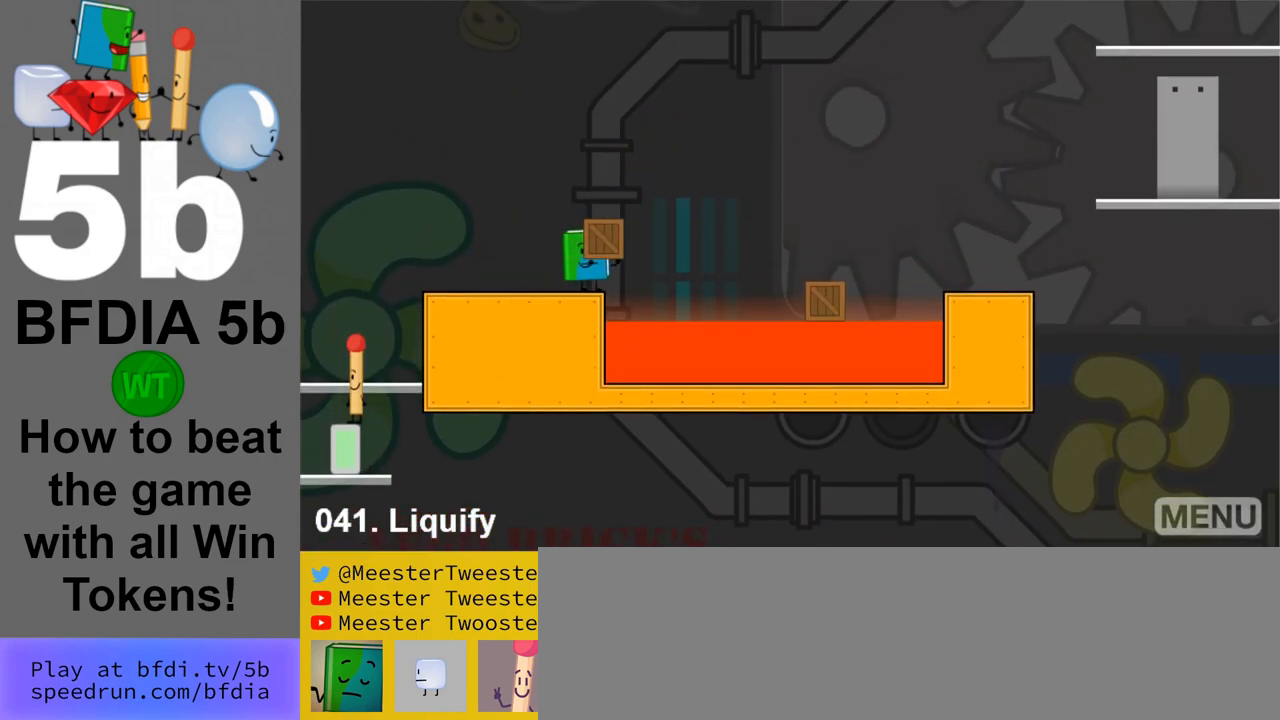
{"keys": ["up"], "mouse": [], "events": [[417, "up", "down"]]}
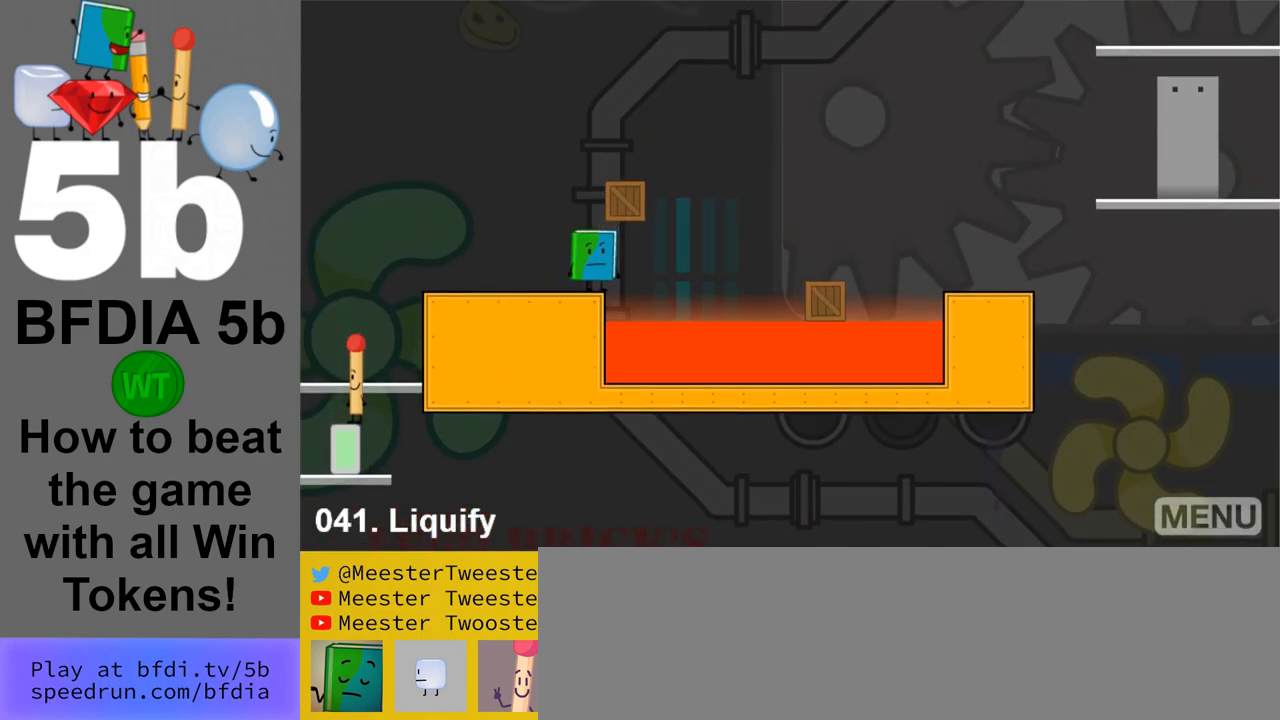
{"keys": [], "mouse": [], "events": [[17, "up", "up"]]}
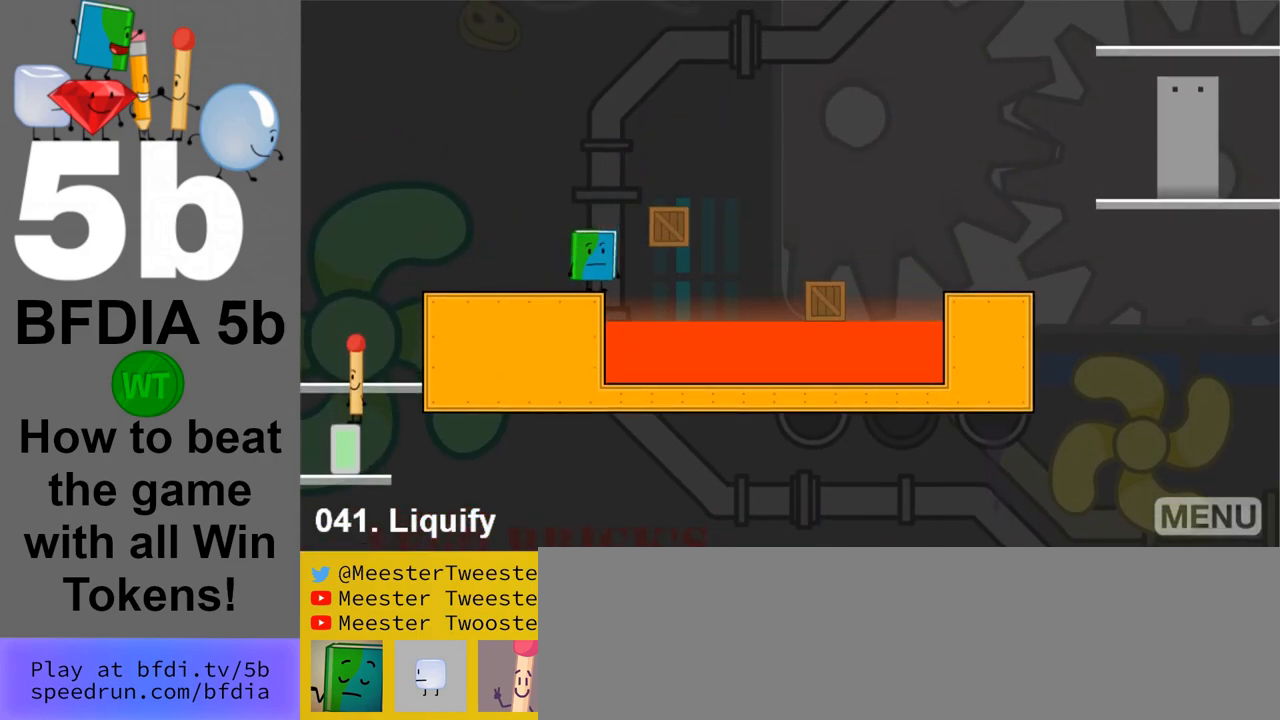
{"keys": ["left"], "mouse": [], "events": [[33, "left", "down"], [217, "left", "up"], [400, "left", "down"]]}
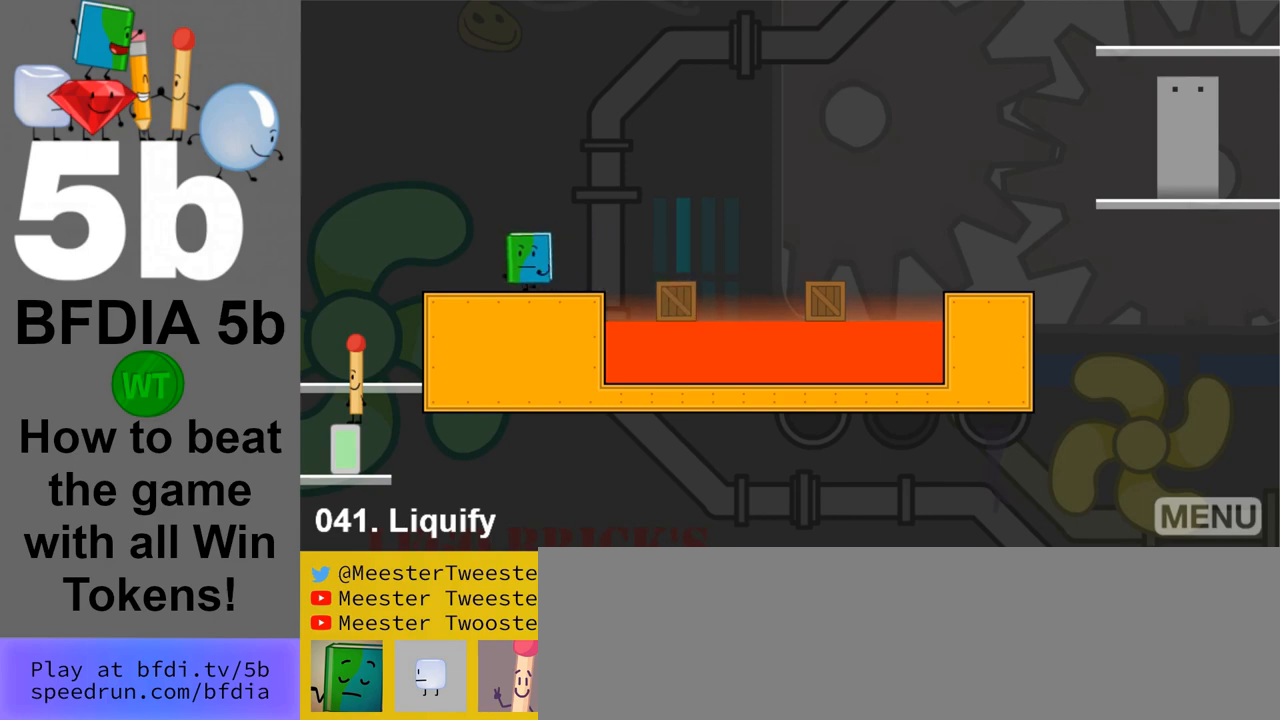
{"keys": ["right"], "mouse": [], "events": [[100, "left", "up"], [150, "right", "down"]]}
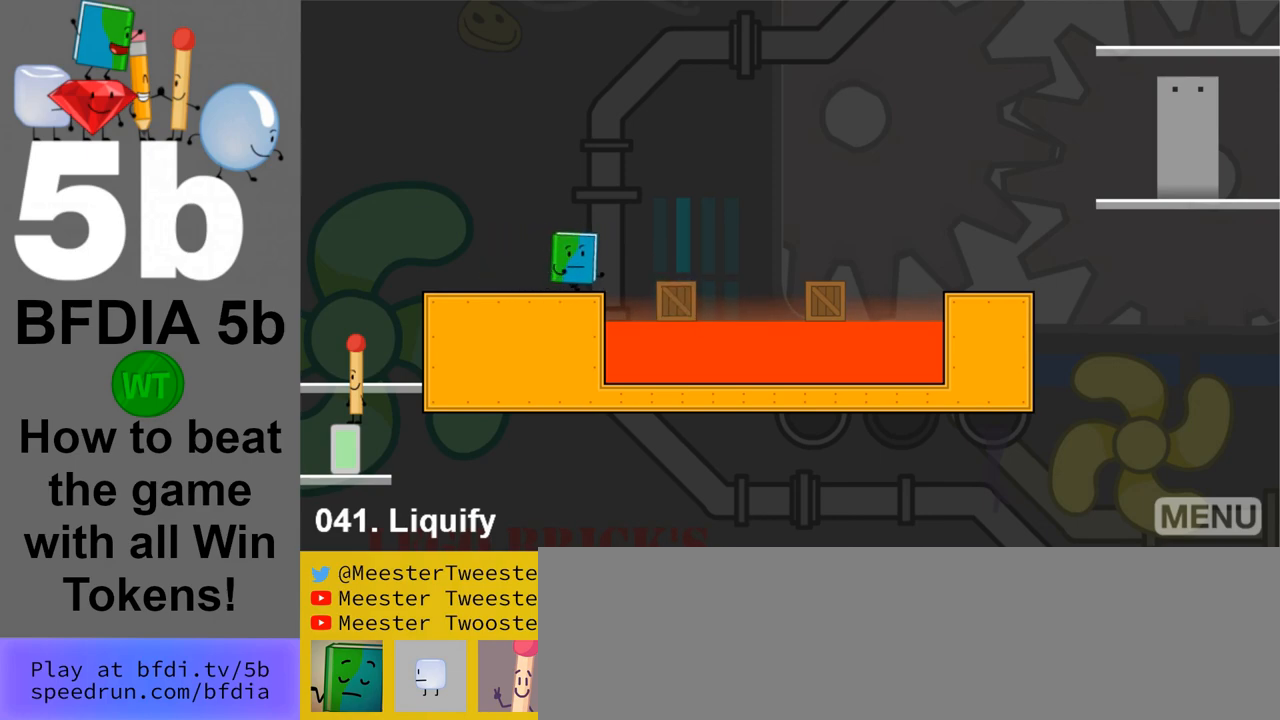
{"keys": [], "mouse": [], "events": [[17, "space", "down"], [167, "space", "up"], [400, "right", "up"]]}
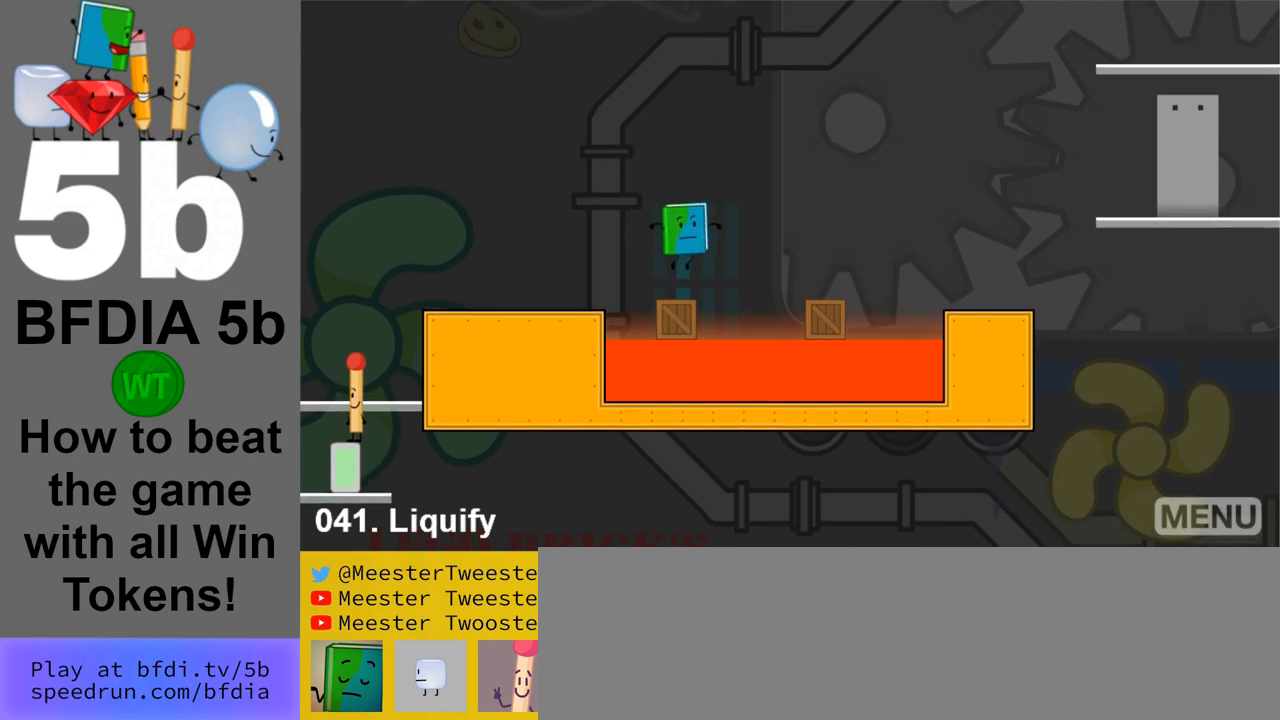
{"keys": ["right"], "mouse": [], "events": [[33, "right", "down"], [133, "space", "down"], [367, "space", "up"]]}
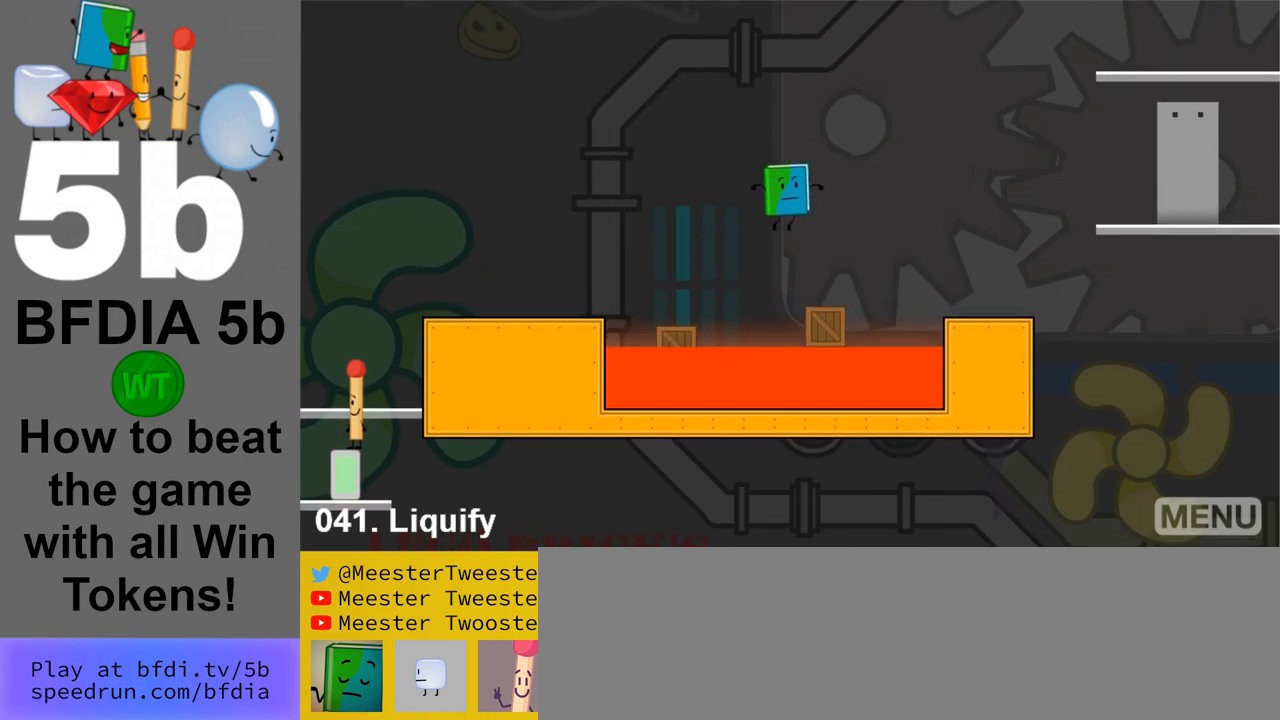
{"keys": ["right"], "mouse": [], "events": [[233, "space", "down"], [417, "space", "up"]]}
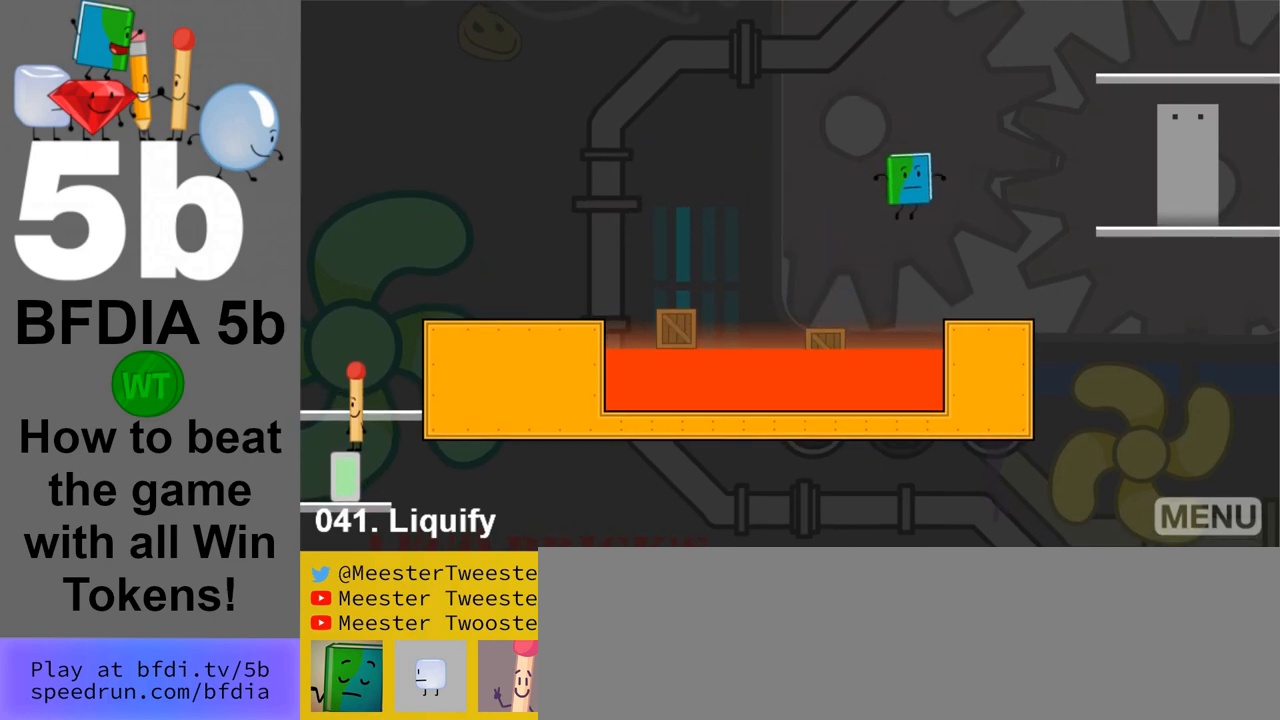
{"keys": [], "mouse": [], "events": [[200, "right", "up"], [200, "z", "down"], [300, "z", "up"]]}
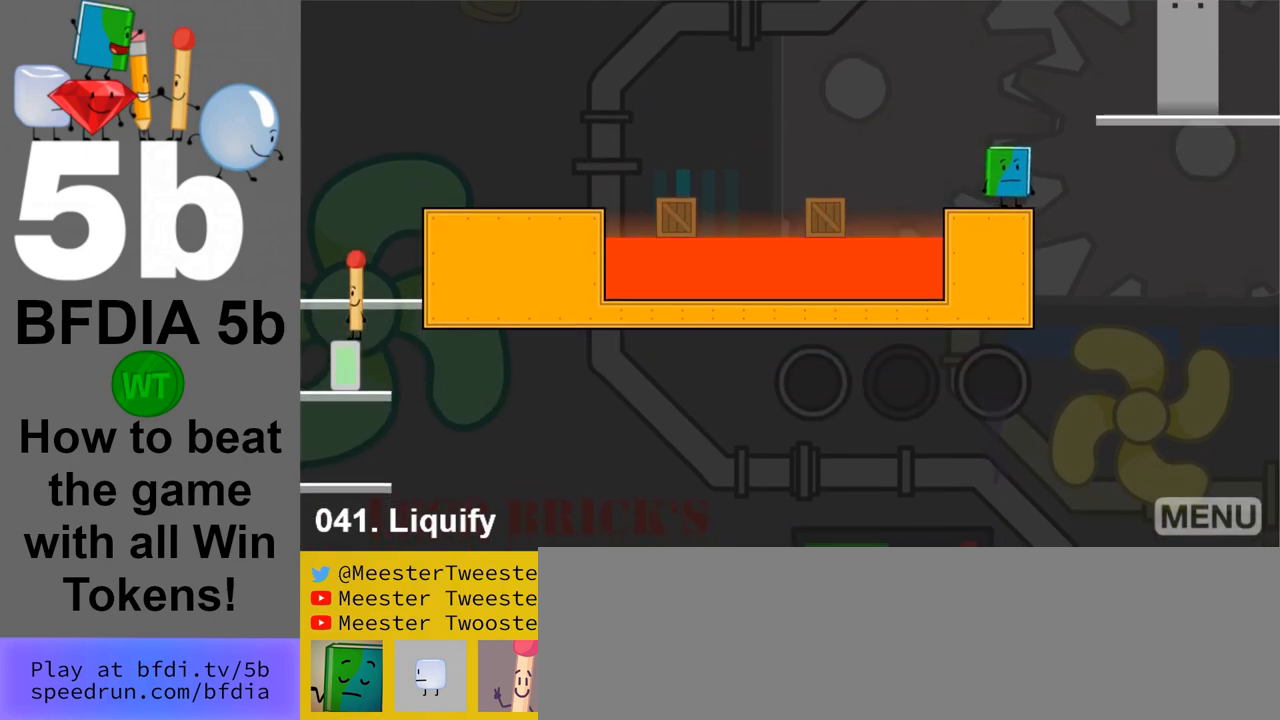
{"keys": ["left"], "mouse": [], "events": [[217, "right", "down"], [417, "right", "up"], [450, "left", "down"]]}
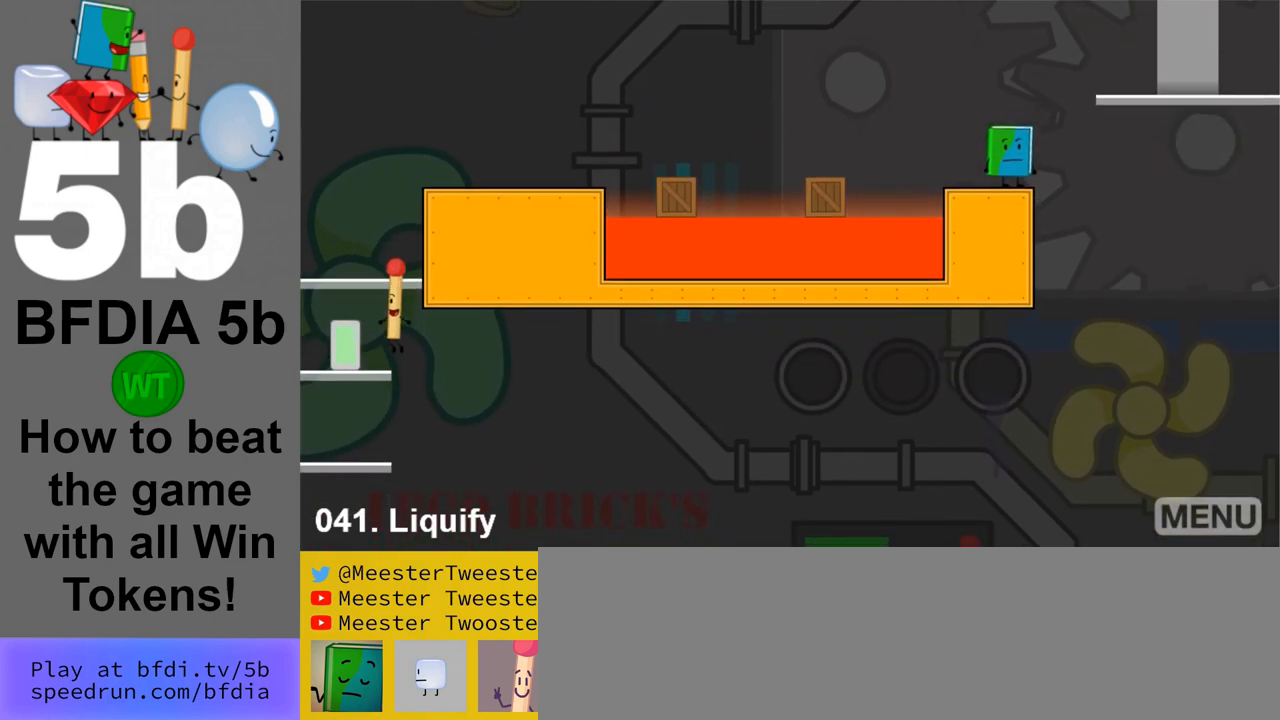
{"keys": ["space"], "mouse": [], "events": [[183, "up", "down"], [233, "left", "up"], [283, "up", "up"], [383, "space", "down"]]}
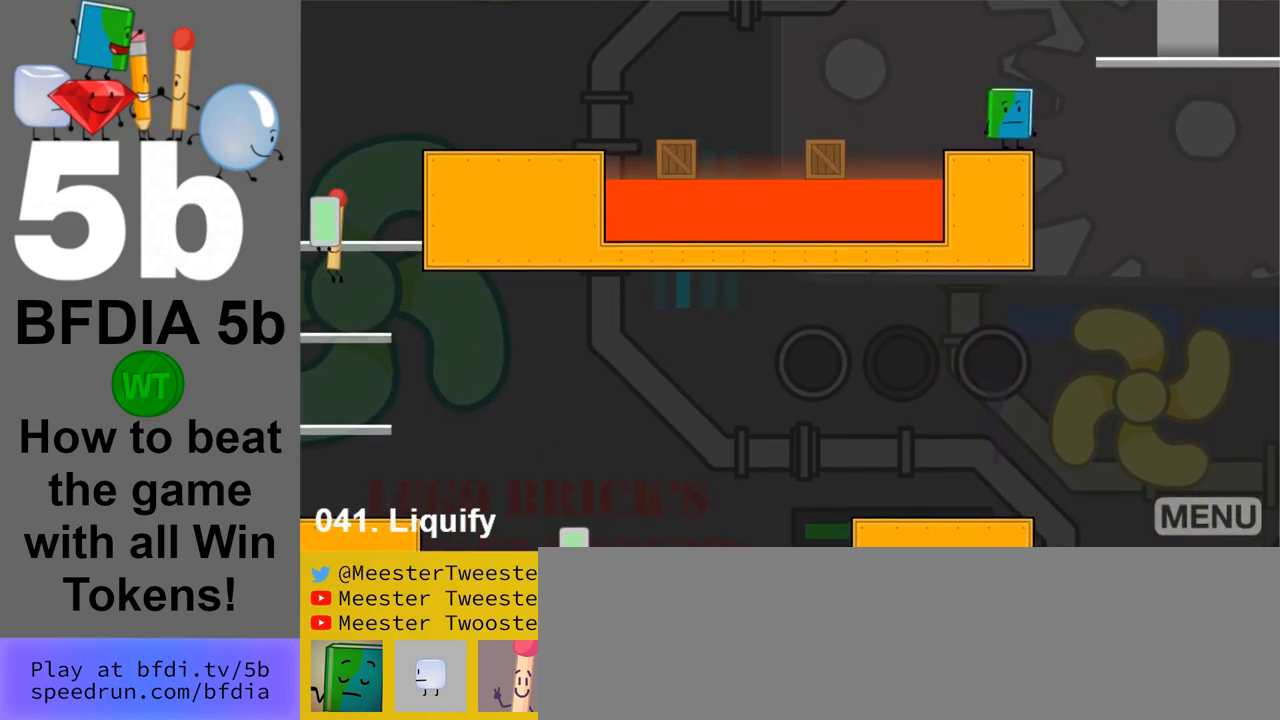
{"keys": [], "mouse": [], "events": [[67, "space", "up"], [67, "up", "down"], [167, "up", "up"]]}
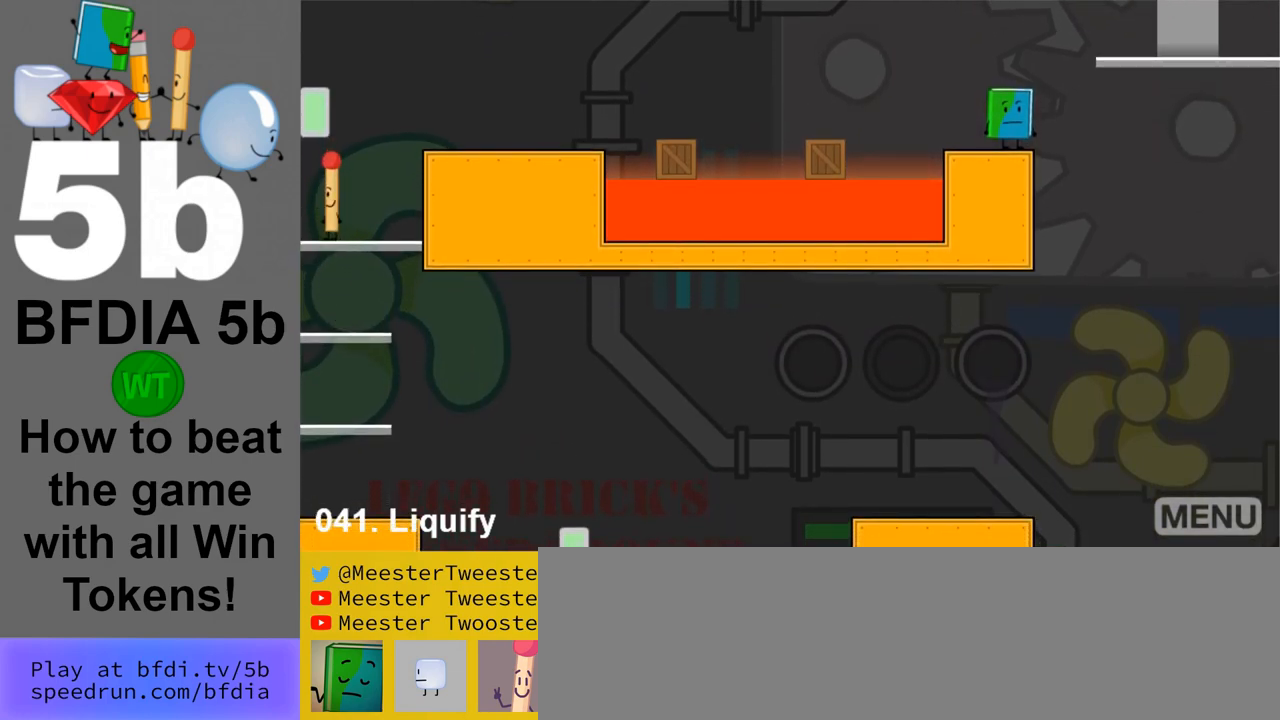
{"keys": ["right"], "mouse": [], "events": [[267, "up", "down"], [317, "up", "up"], [450, "right", "down"]]}
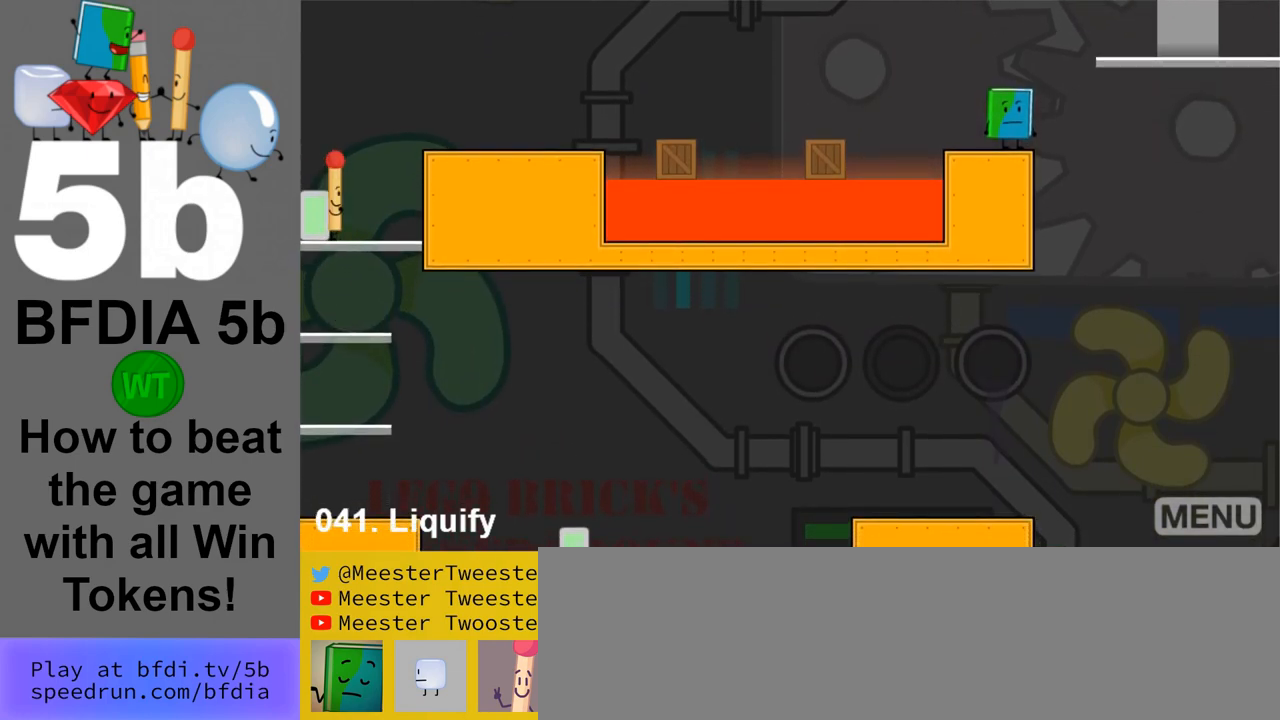
{"keys": ["left"], "mouse": [], "events": [[150, "right", "up"], [283, "left", "down"]]}
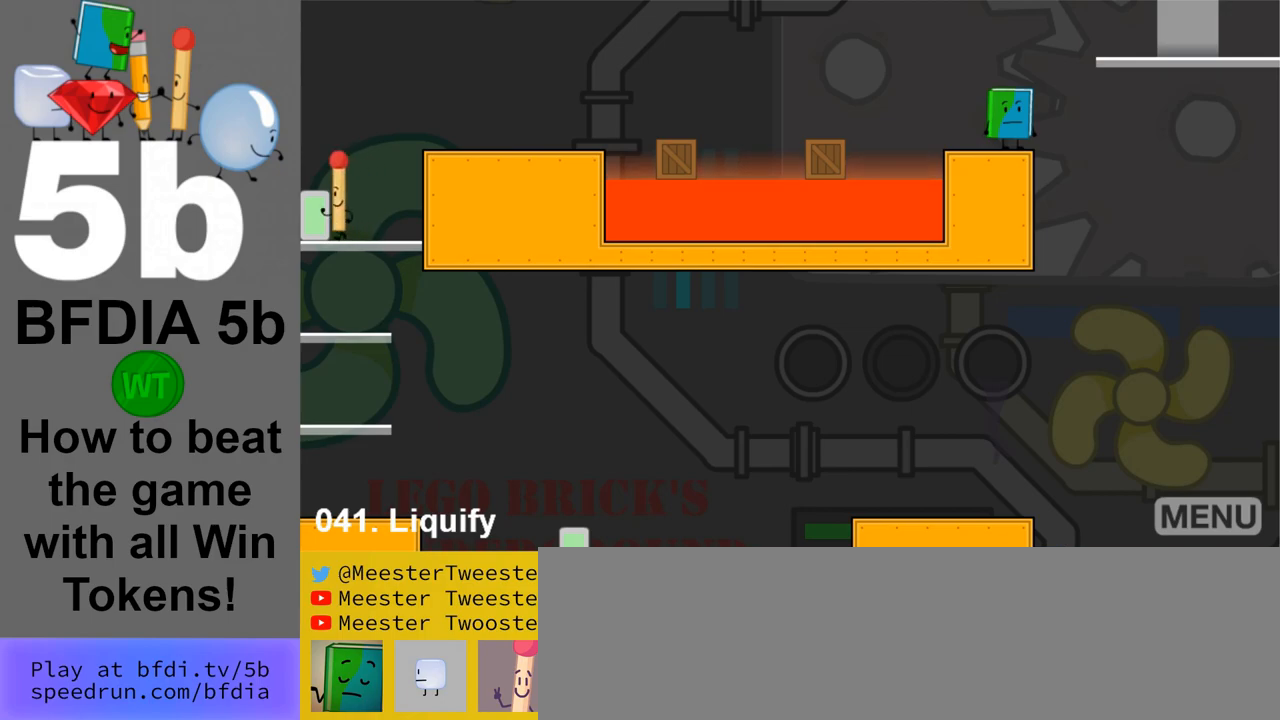
{"keys": [], "mouse": [], "events": [[67, "left", "up"], [67, "up", "down"], [117, "right", "down"], [167, "up", "up"], [250, "right", "up"], [300, "space", "down"], [400, "up", "down"], [433, "space", "up"], [483, "up", "up"]]}
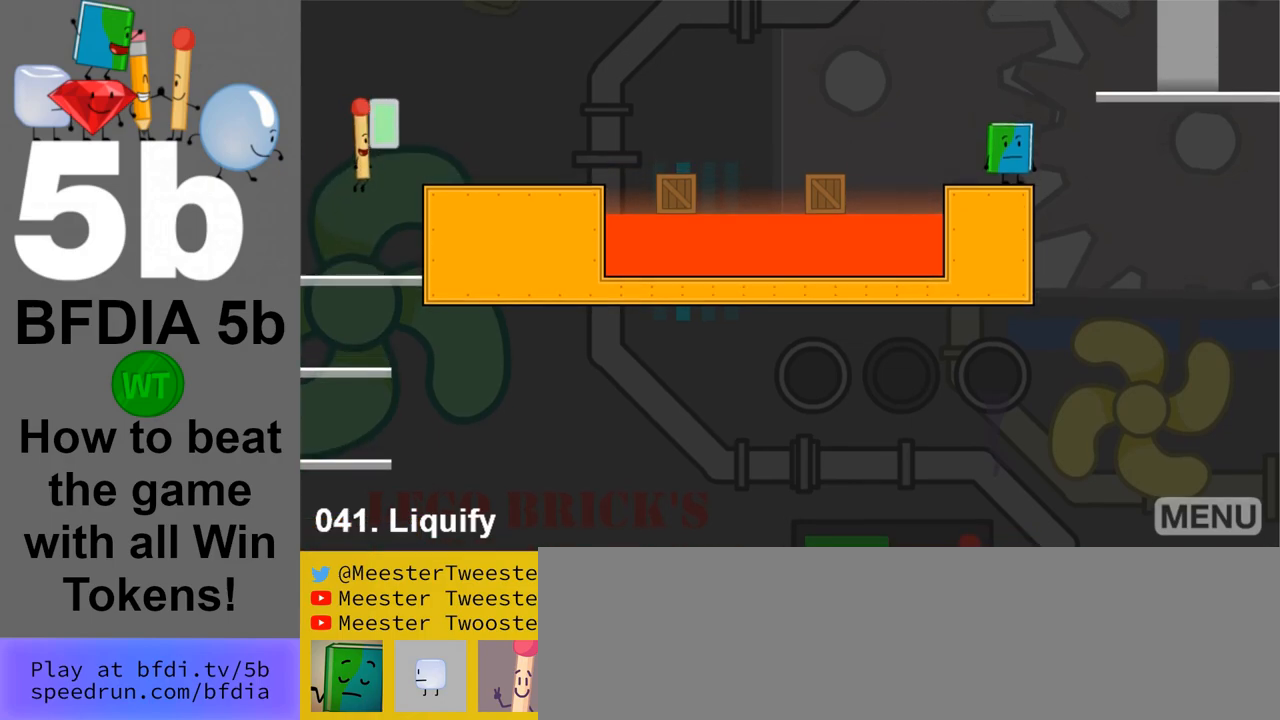
{"keys": ["right", "space"], "mouse": [], "events": [[450, "right", "down"], [450, "space", "down"]]}
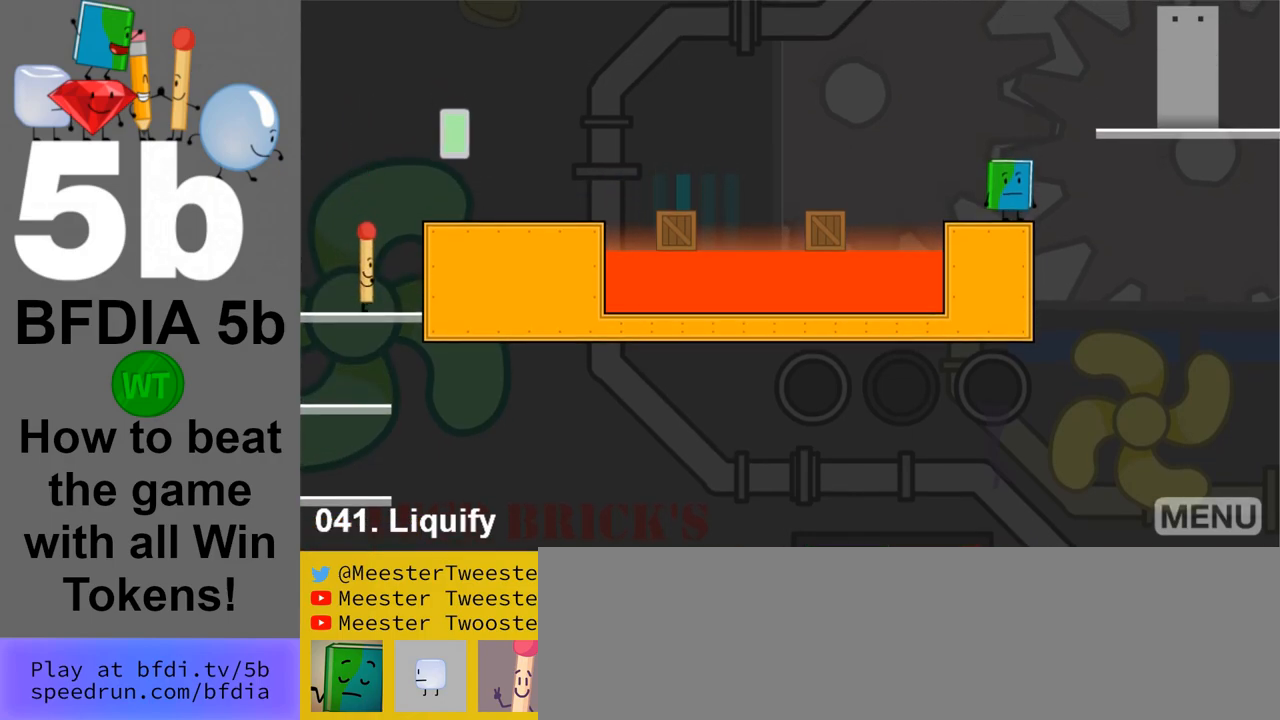
{"keys": ["right", "up"], "mouse": [], "events": [[183, "space", "up"], [383, "up", "down"]]}
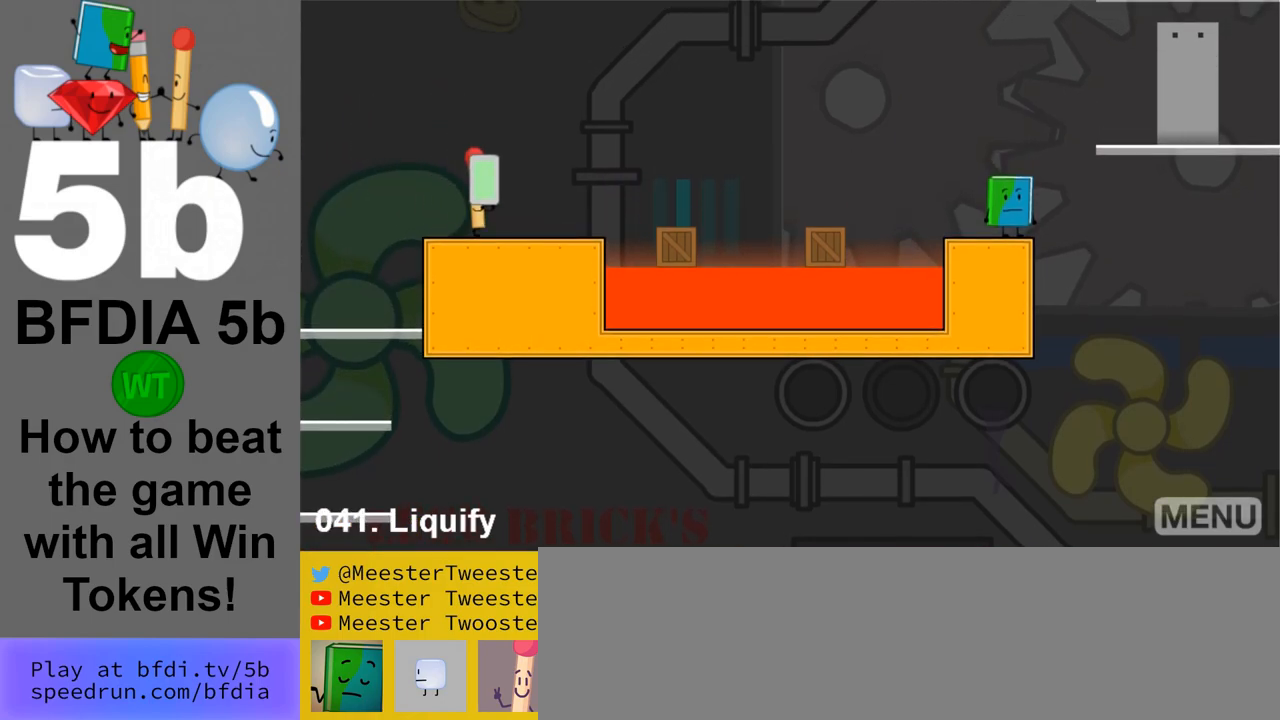
{"keys": ["left"], "mouse": [], "events": [[67, "up", "up"], [117, "right", "up"], [433, "left", "down"]]}
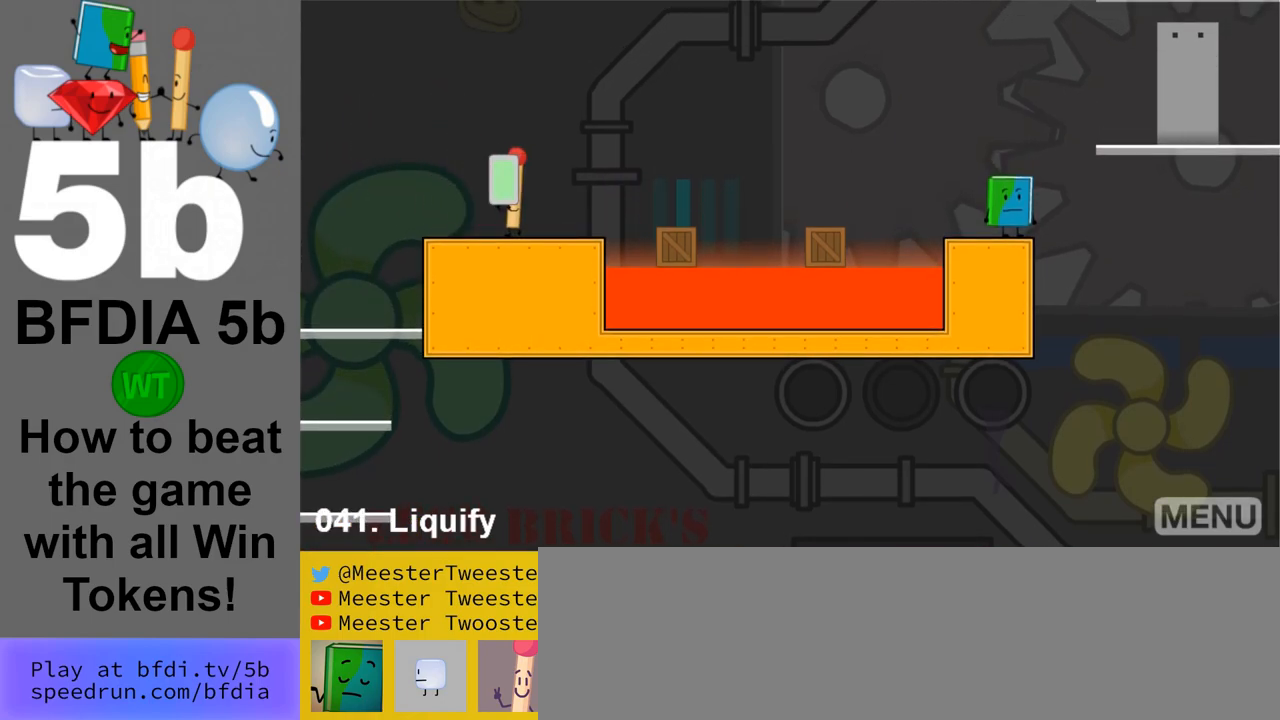
{"keys": ["right"], "mouse": [], "events": [[133, "left", "up"], [217, "right", "down"]]}
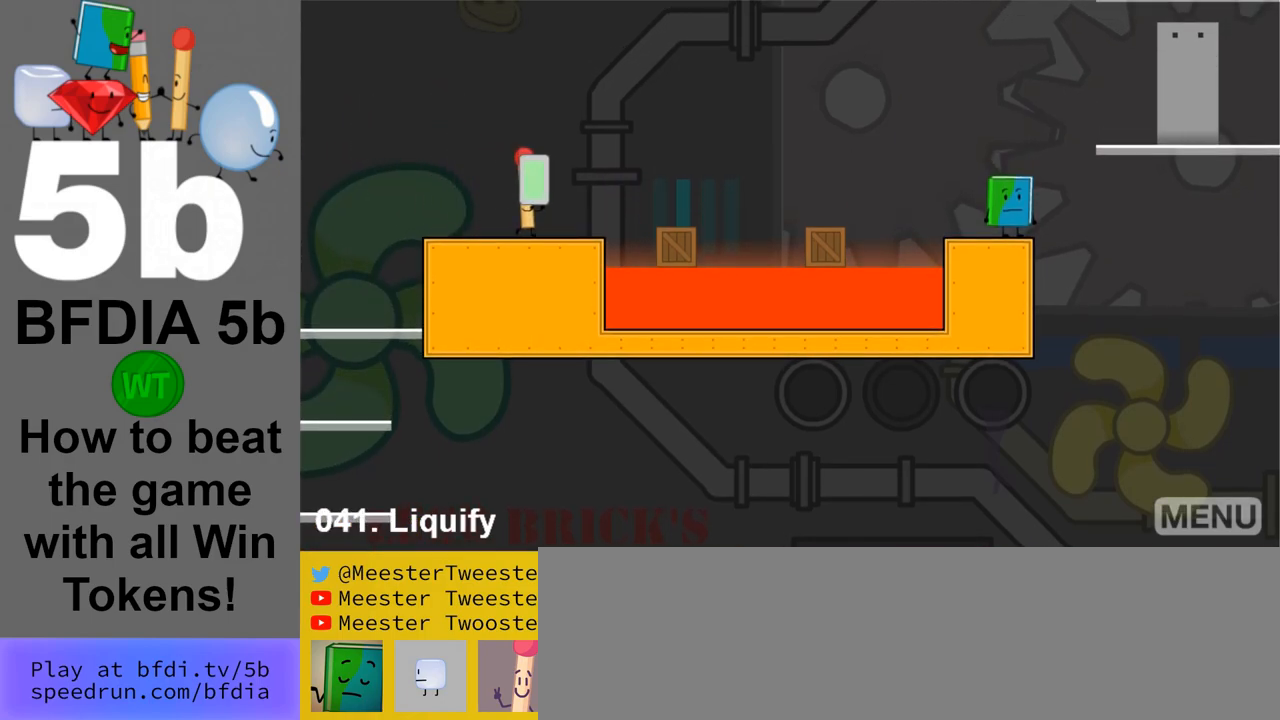
{"keys": ["left"], "mouse": [], "events": [[50, "right", "up"], [333, "left", "down"]]}
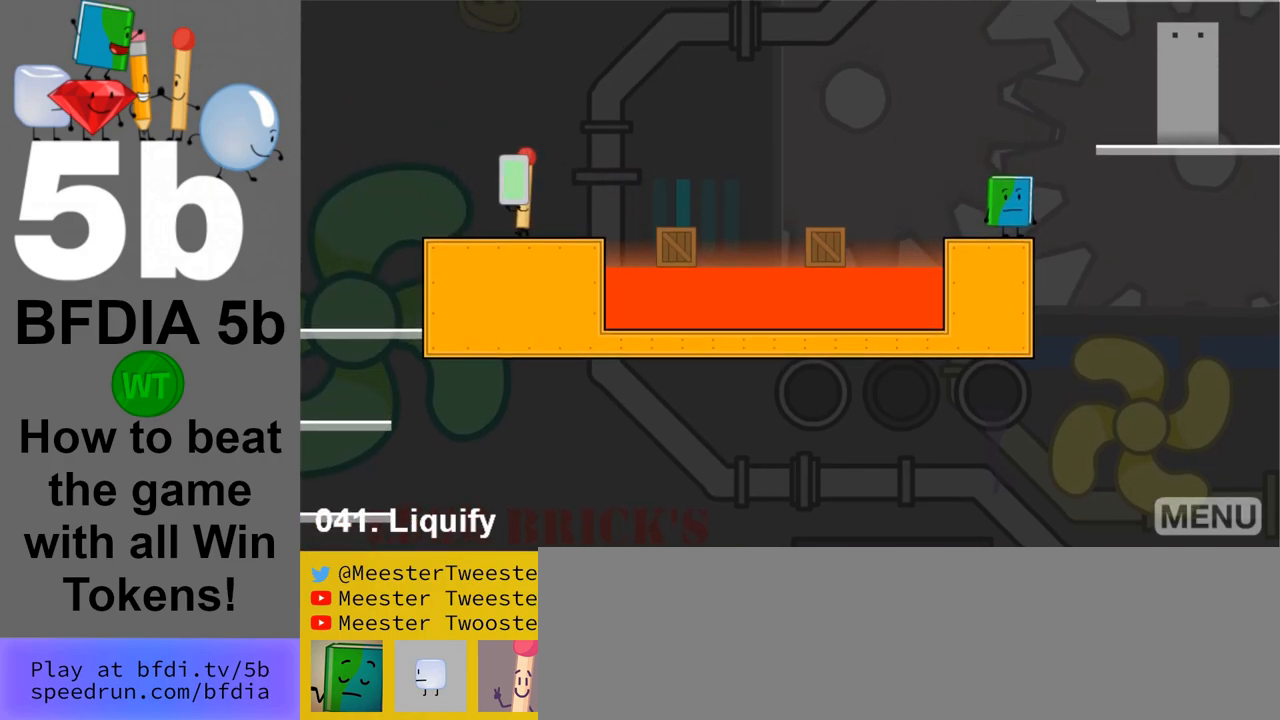
{"keys": ["right"], "mouse": [], "events": [[17, "left", "up"], [250, "right", "down"]]}
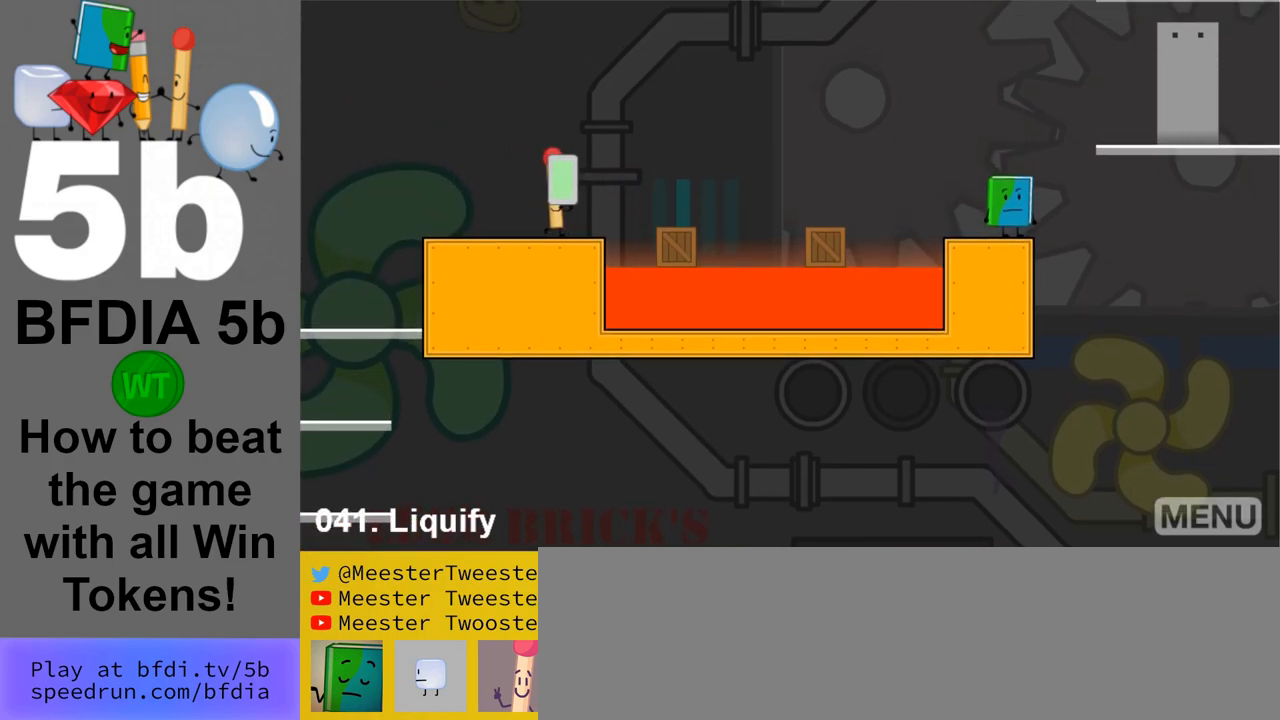
{"keys": [], "mouse": [], "events": [[83, "space", "down"], [267, "space", "up"], [417, "right", "up"]]}